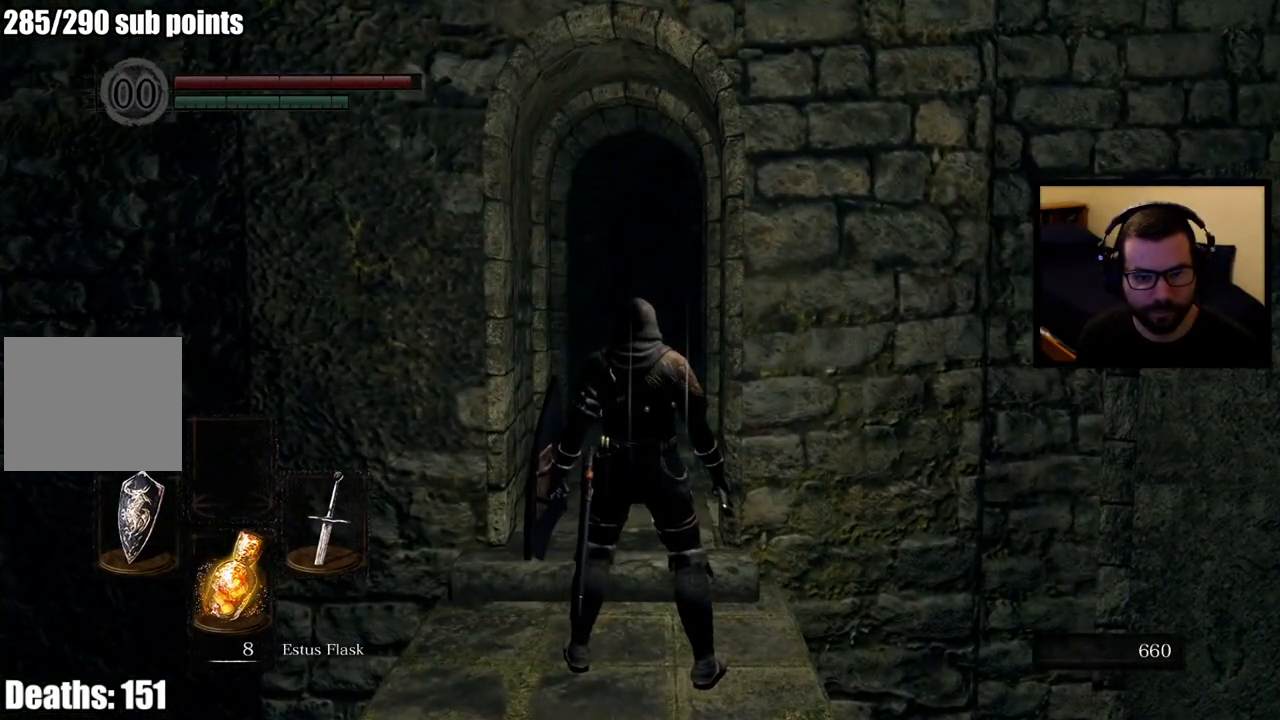
Gameplay with a controller (PlayStation layout); each line is a JSON object with the inputs held at the frame after it. "events" lists button and stick changes between this image and that frame as [ms after this image, input, new state], when the widget could be followed in between.
{"buttons": [], "left_stick": "center", "right_stick": "down", "events": [[150, "right_stick", "down"], [350, "right_stick", "center"], [483, "right_stick", "down"]]}
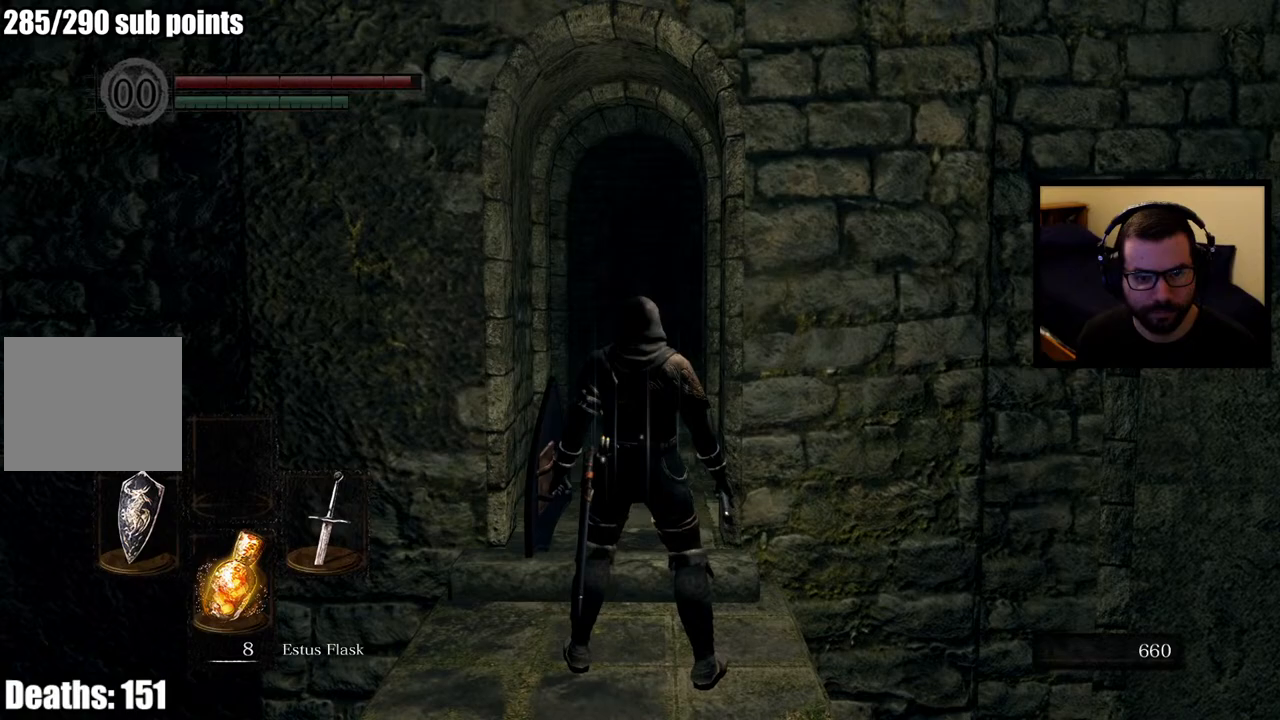
{"buttons": [], "left_stick": "center", "right_stick": "center", "events": [[133, "right_stick", "center"]]}
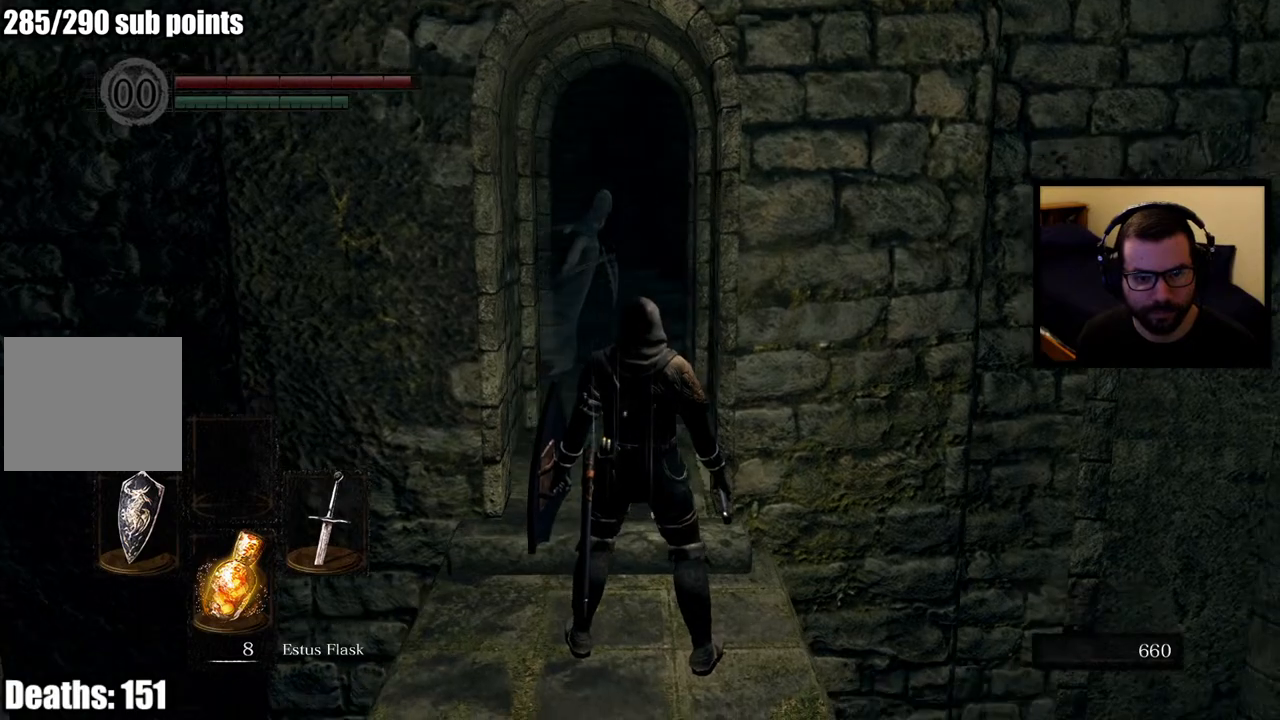
{"buttons": [], "left_stick": "down", "right_stick": "center", "events": [[100, "left_stick", "down"], [250, "R3", "down"], [350, "R3", "up"]]}
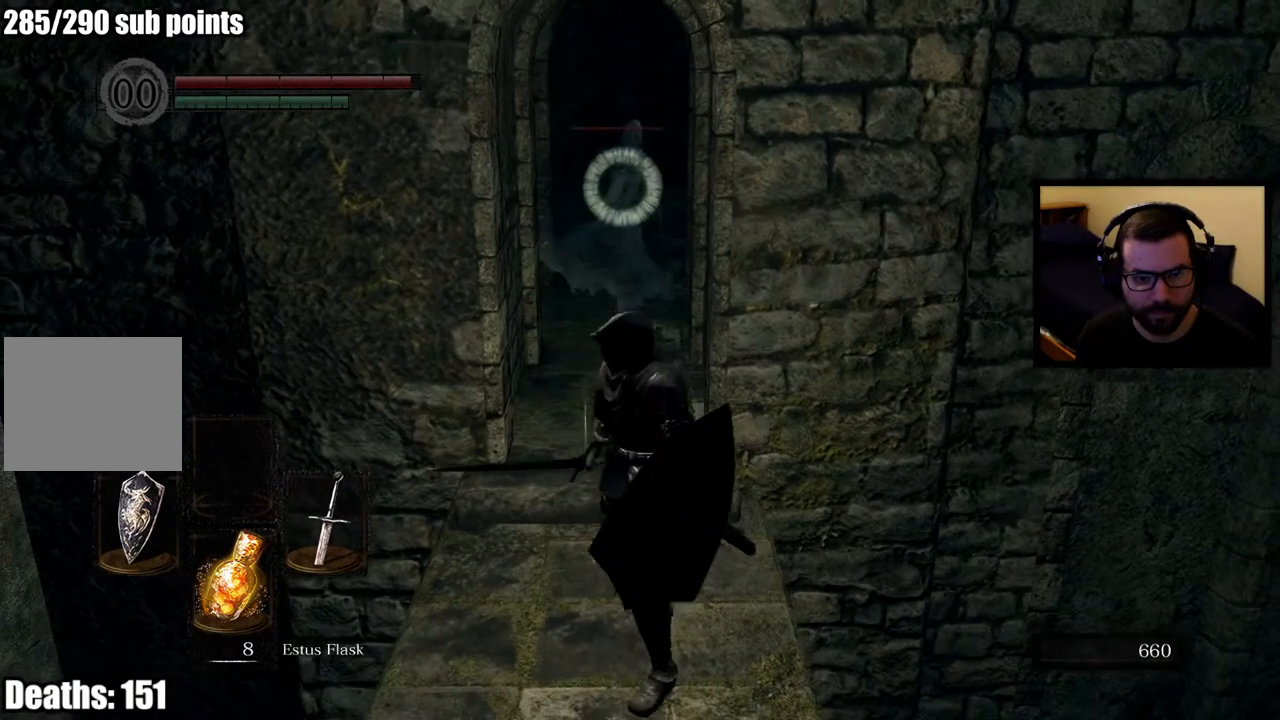
{"buttons": [], "left_stick": "down", "right_stick": "center", "events": []}
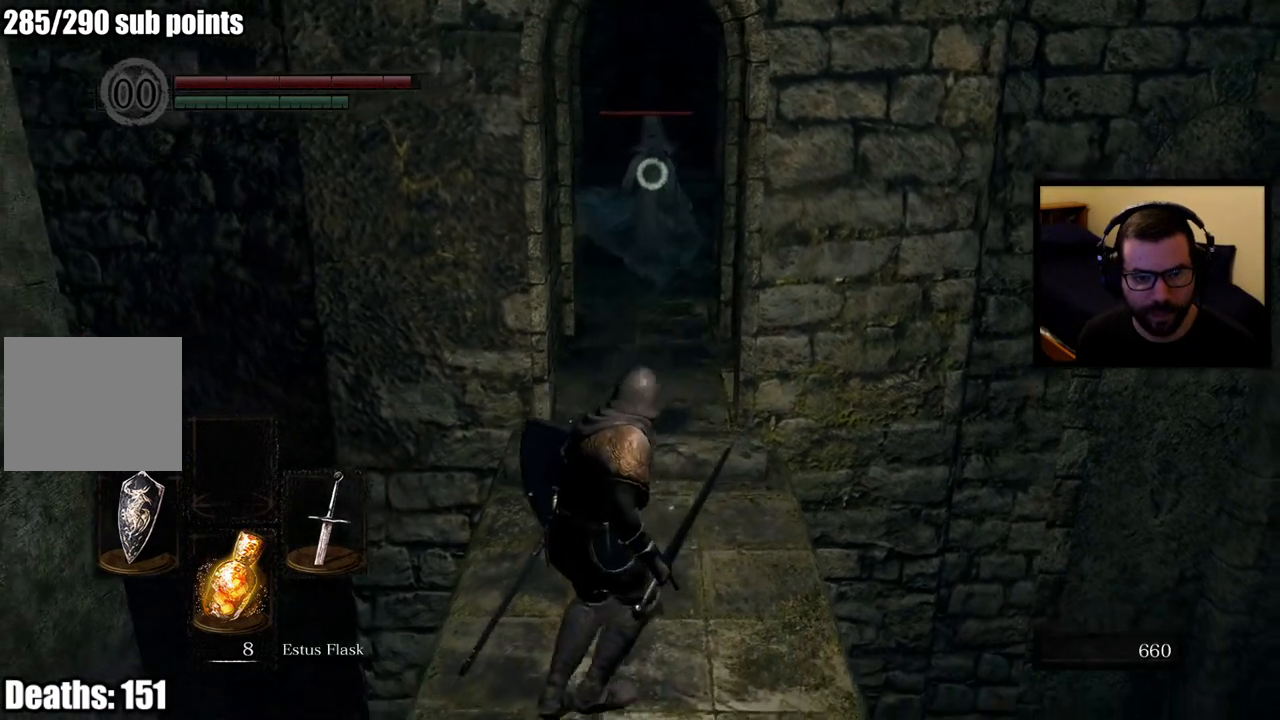
{"buttons": [], "left_stick": "down", "right_stick": "center", "events": []}
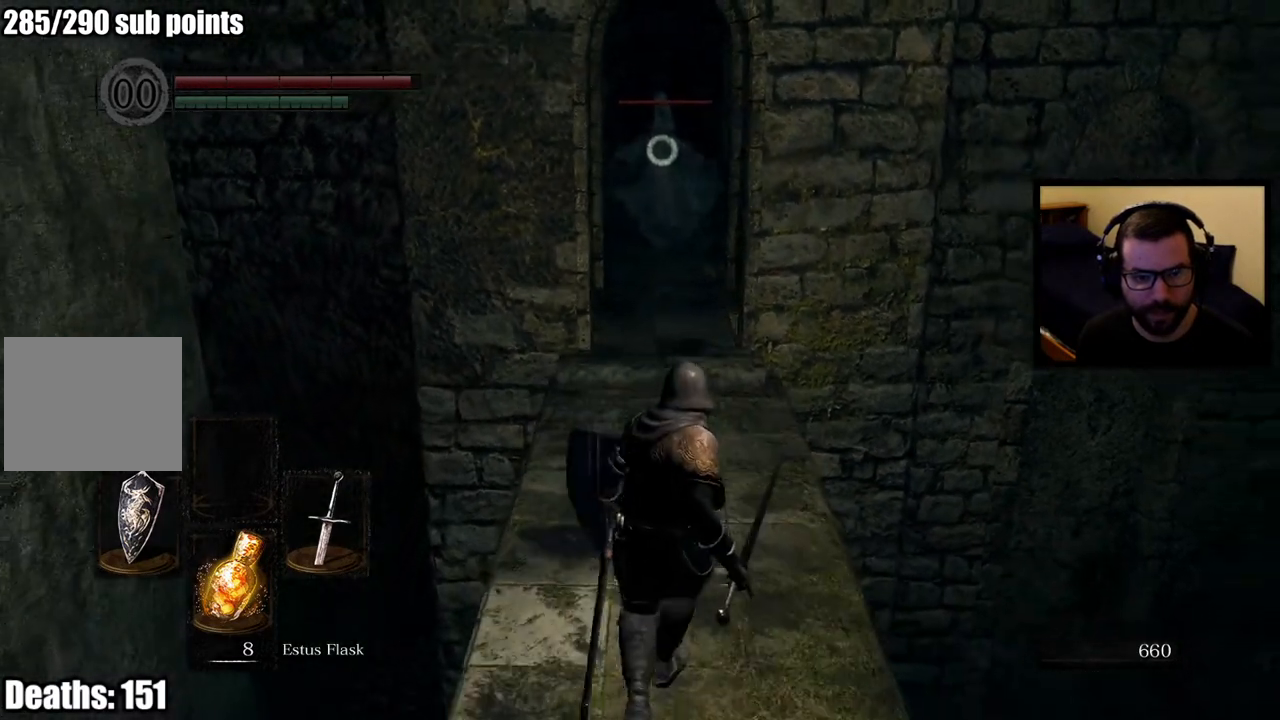
{"buttons": [], "left_stick": "down", "right_stick": "center", "events": []}
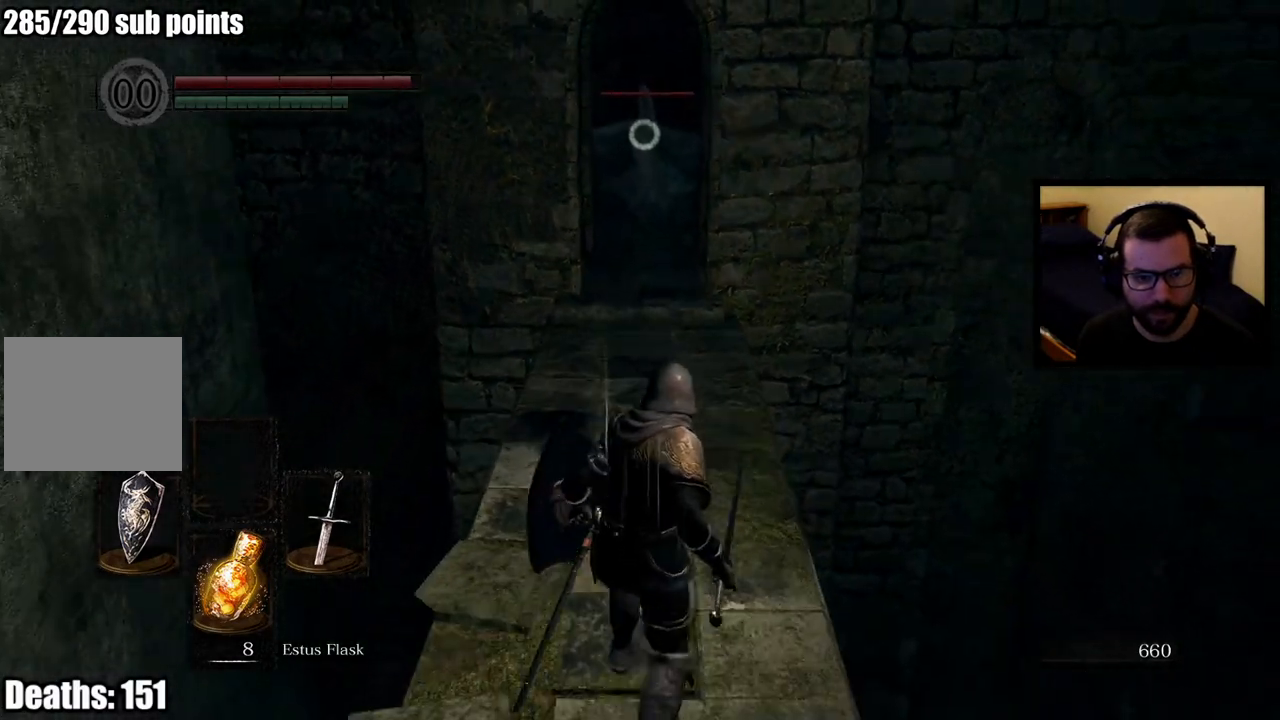
{"buttons": [], "left_stick": "down", "right_stick": "center", "events": []}
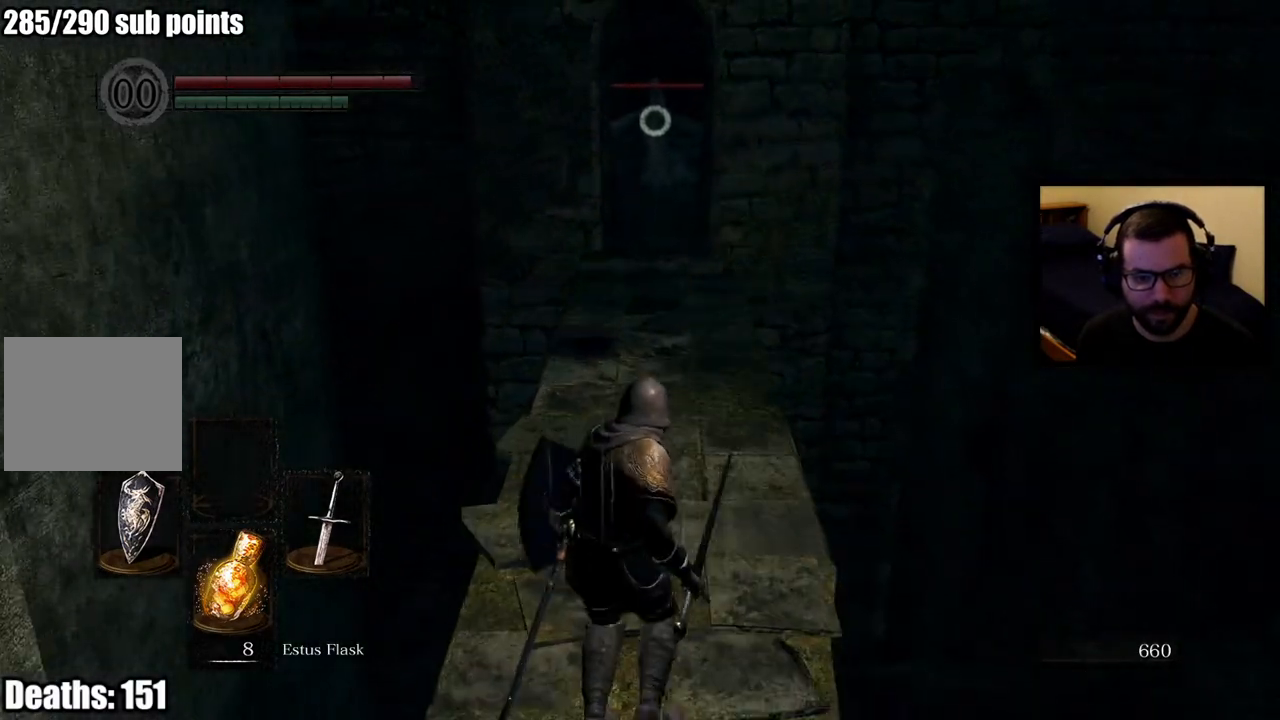
{"buttons": [], "left_stick": "down", "right_stick": "center", "events": []}
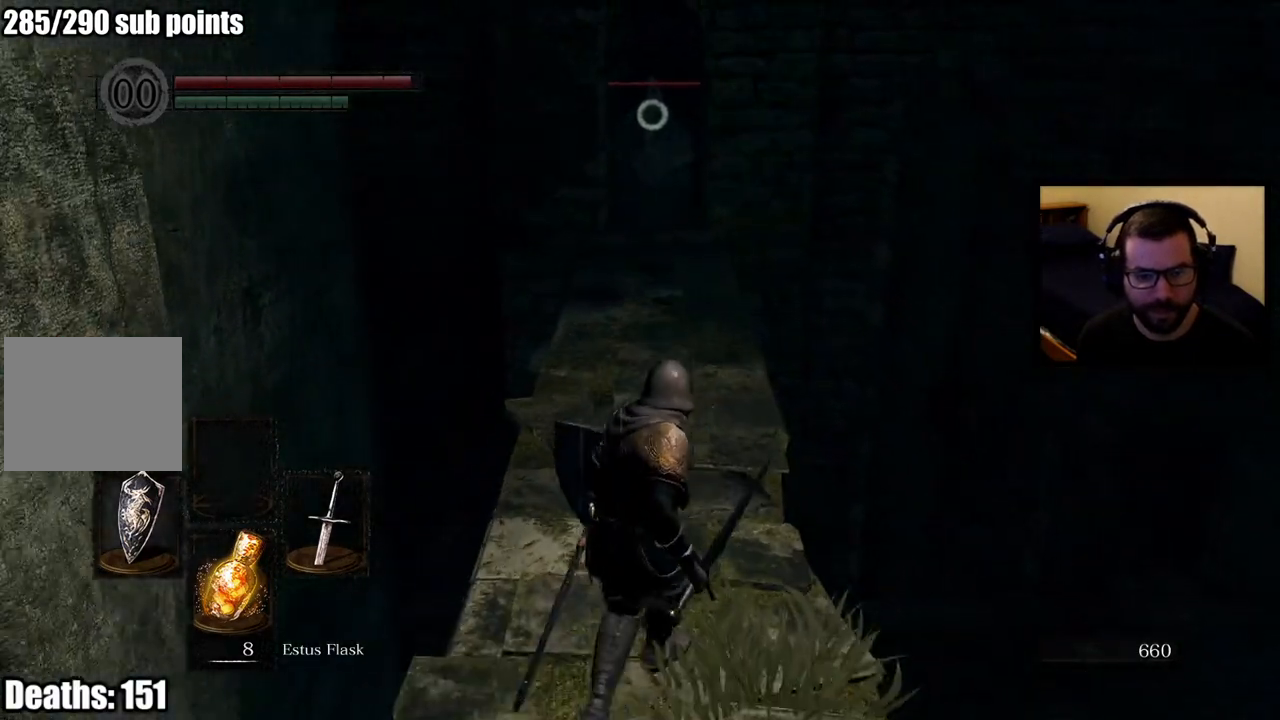
{"buttons": [], "left_stick": "down", "right_stick": "center", "events": []}
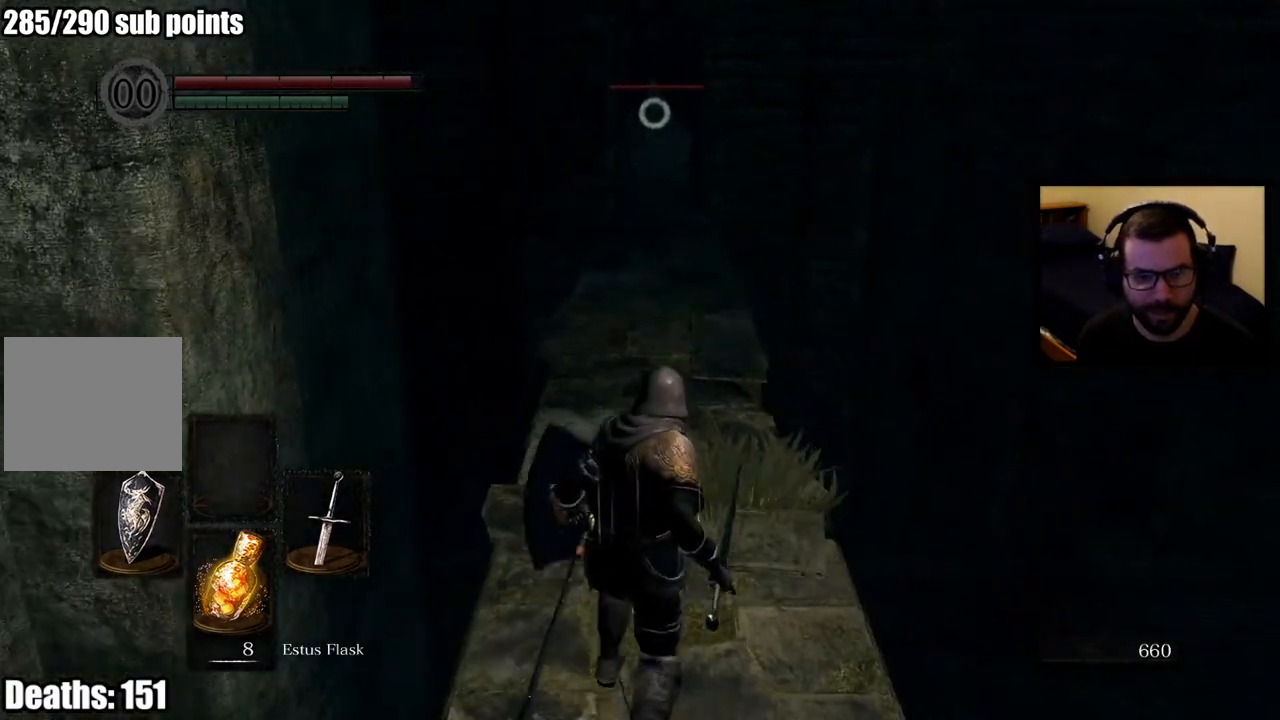
{"buttons": [], "left_stick": "center", "right_stick": "center", "events": [[417, "left_stick", "center"]]}
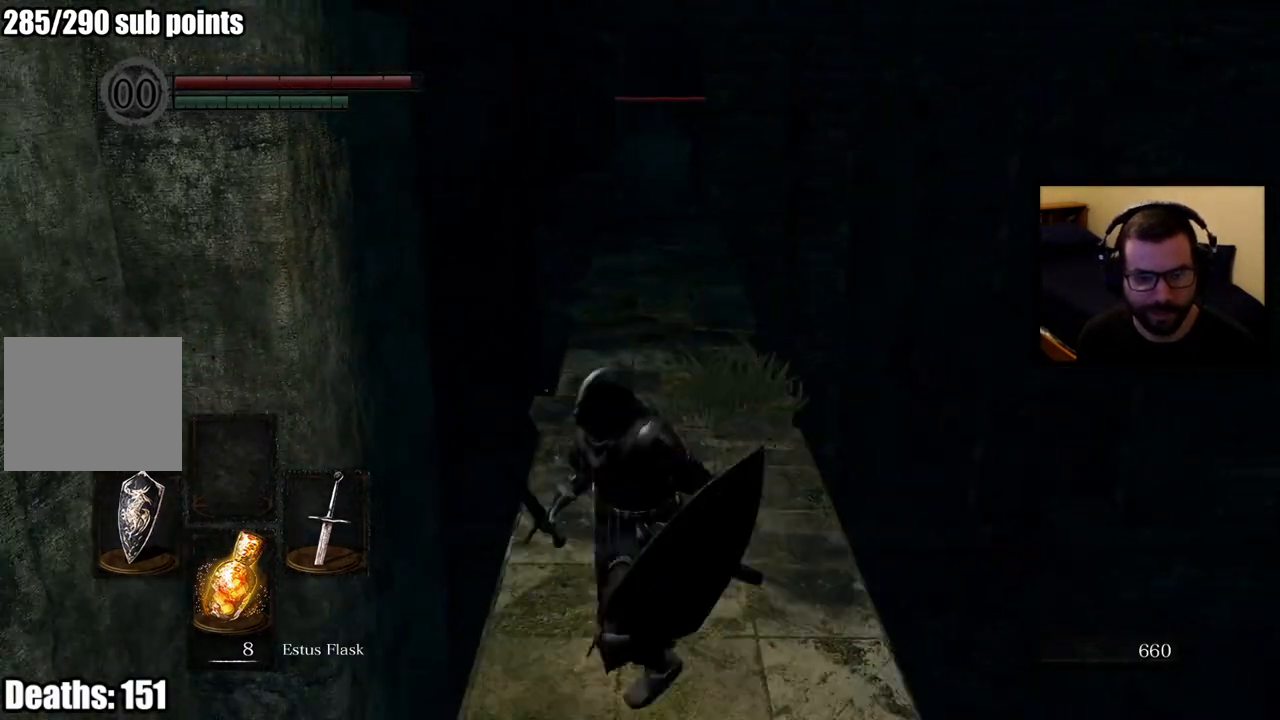
{"buttons": [], "left_stick": "center", "right_stick": "right", "events": [[100, "R3", "down"], [217, "R3", "up"], [383, "right_stick", "right"]]}
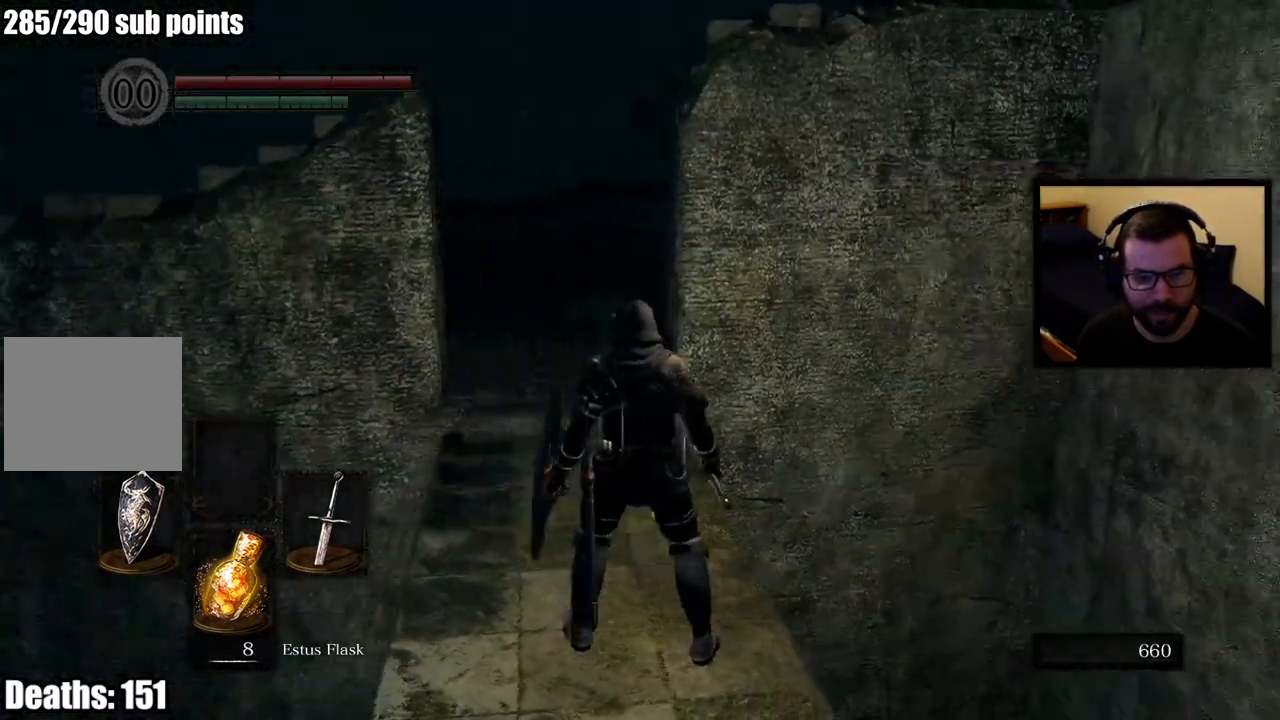
{"buttons": [], "left_stick": "up-left", "right_stick": "center", "events": [[83, "left_stick", "up"], [83, "right_stick", "center"], [133, "left_stick", "up-left"]]}
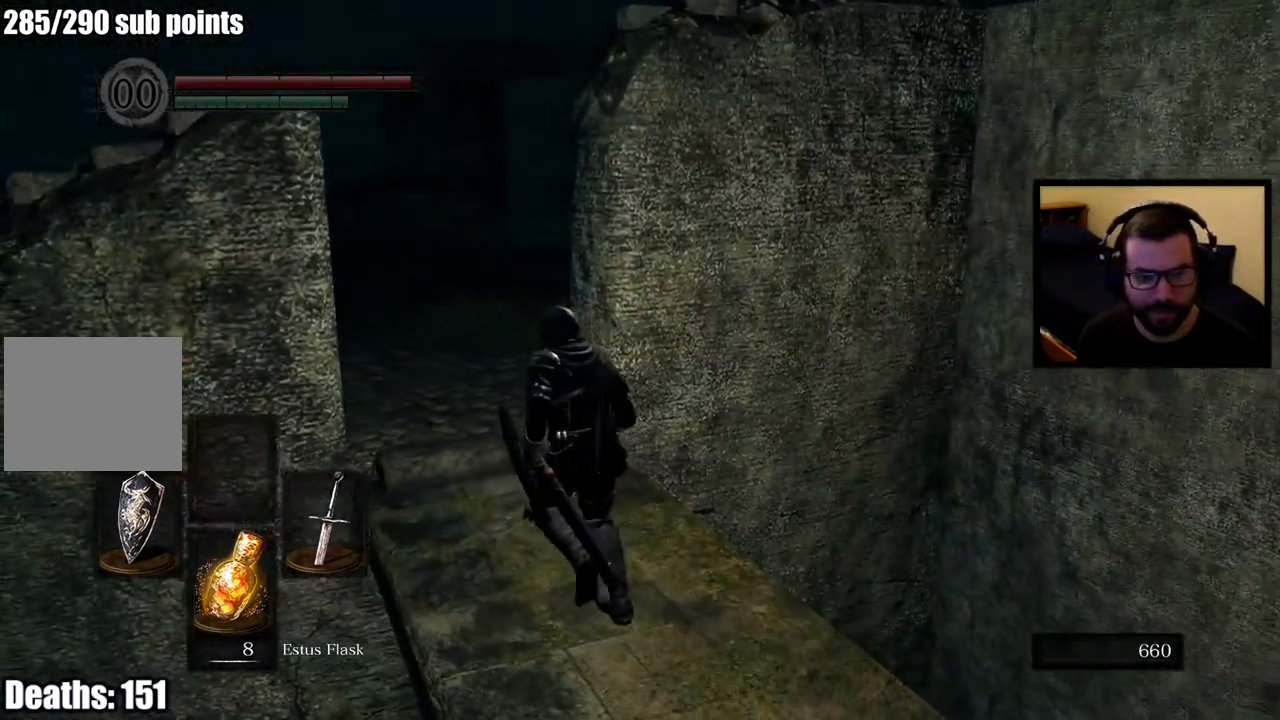
{"buttons": [], "left_stick": "up", "right_stick": "center", "events": [[167, "right_stick", "left"], [283, "left_stick", "up"], [333, "right_stick", "center"]]}
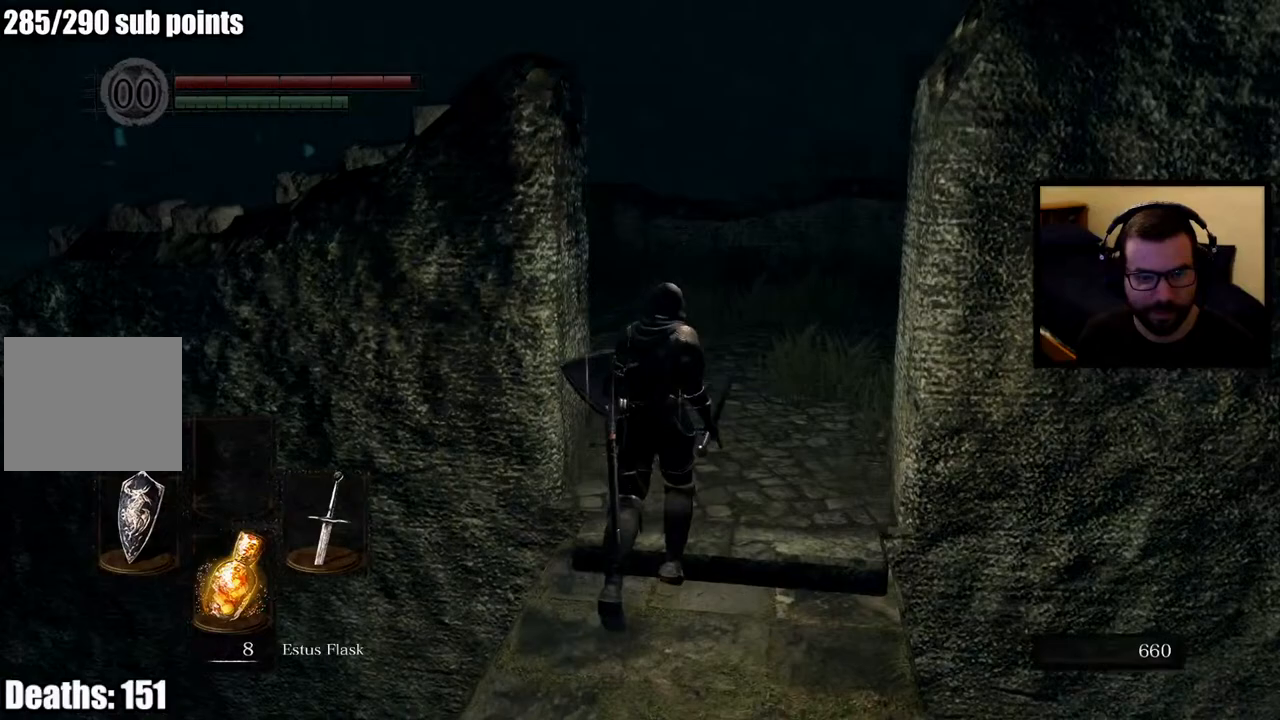
{"buttons": [], "left_stick": "down-right", "right_stick": "left", "events": [[83, "right_stick", "left"], [250, "left_stick", "up-right"], [483, "left_stick", "down-right"]]}
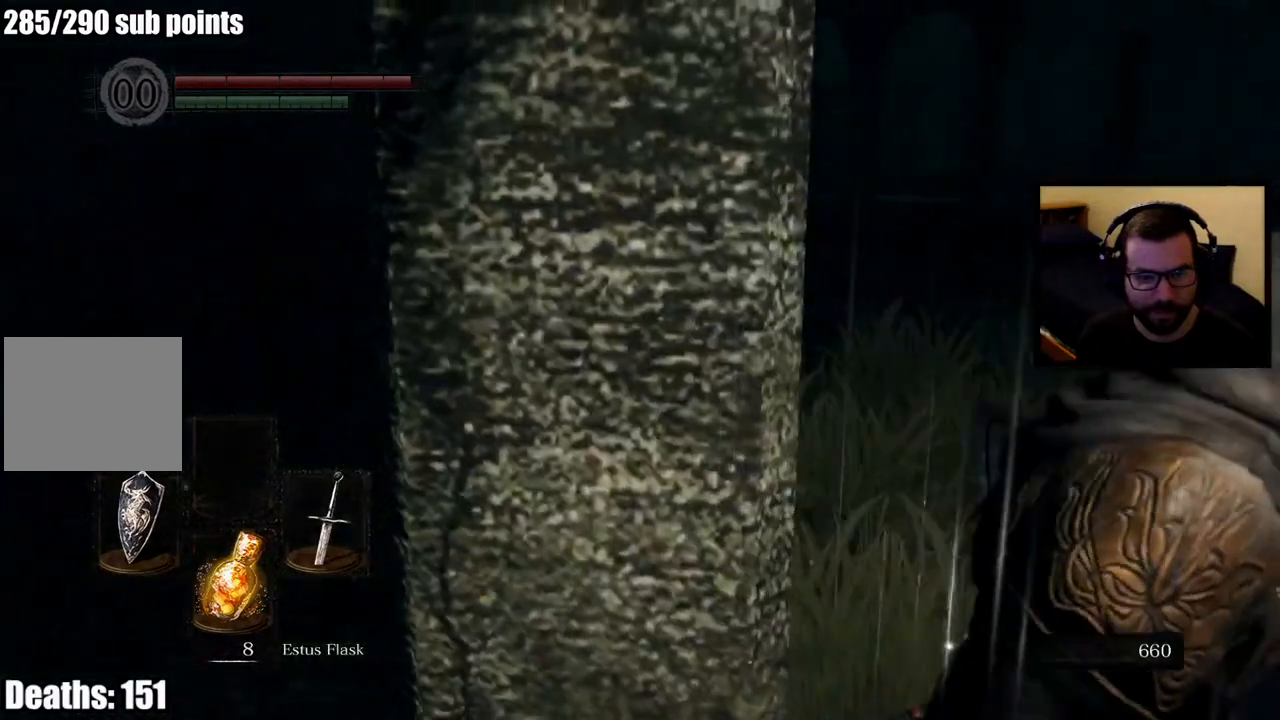
{"buttons": [], "left_stick": "center", "right_stick": "center", "events": [[267, "right_stick", "center"], [367, "left_stick", "center"]]}
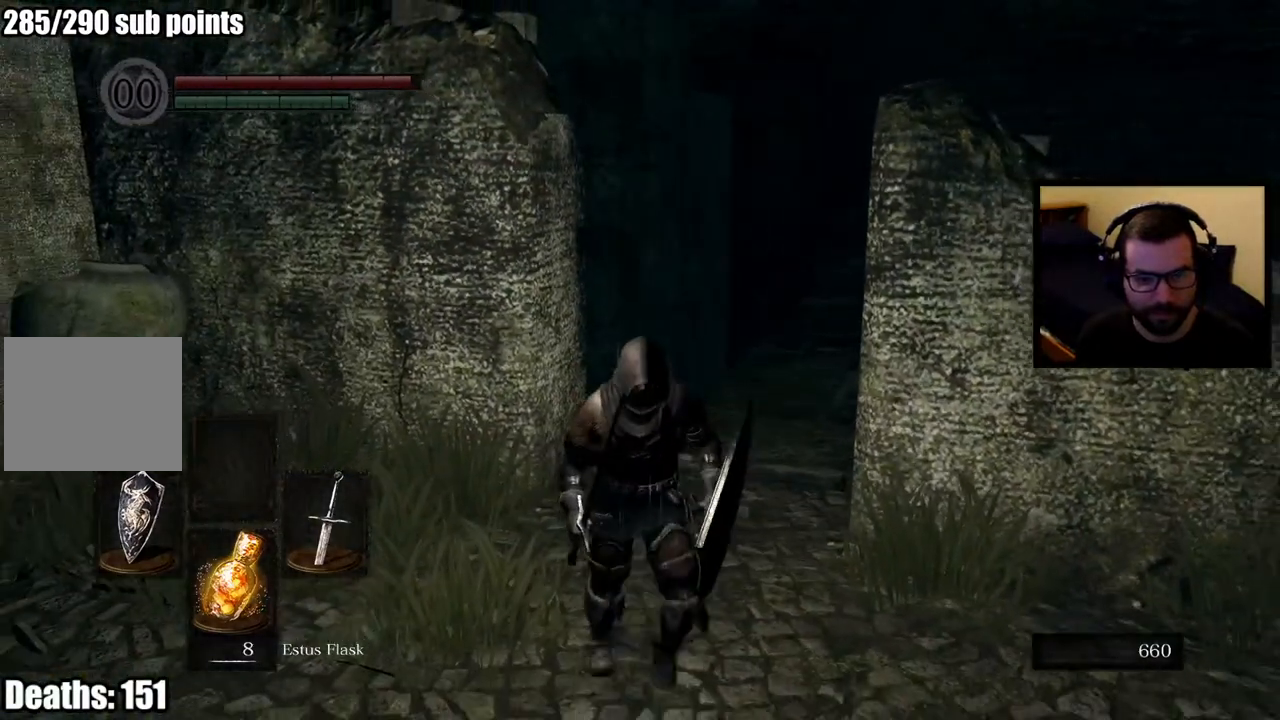
{"buttons": [], "left_stick": "center", "right_stick": "center", "events": [[117, "left_stick", "up"], [167, "right_stick", "right"], [333, "right_stick", "center"], [383, "left_stick", "center"]]}
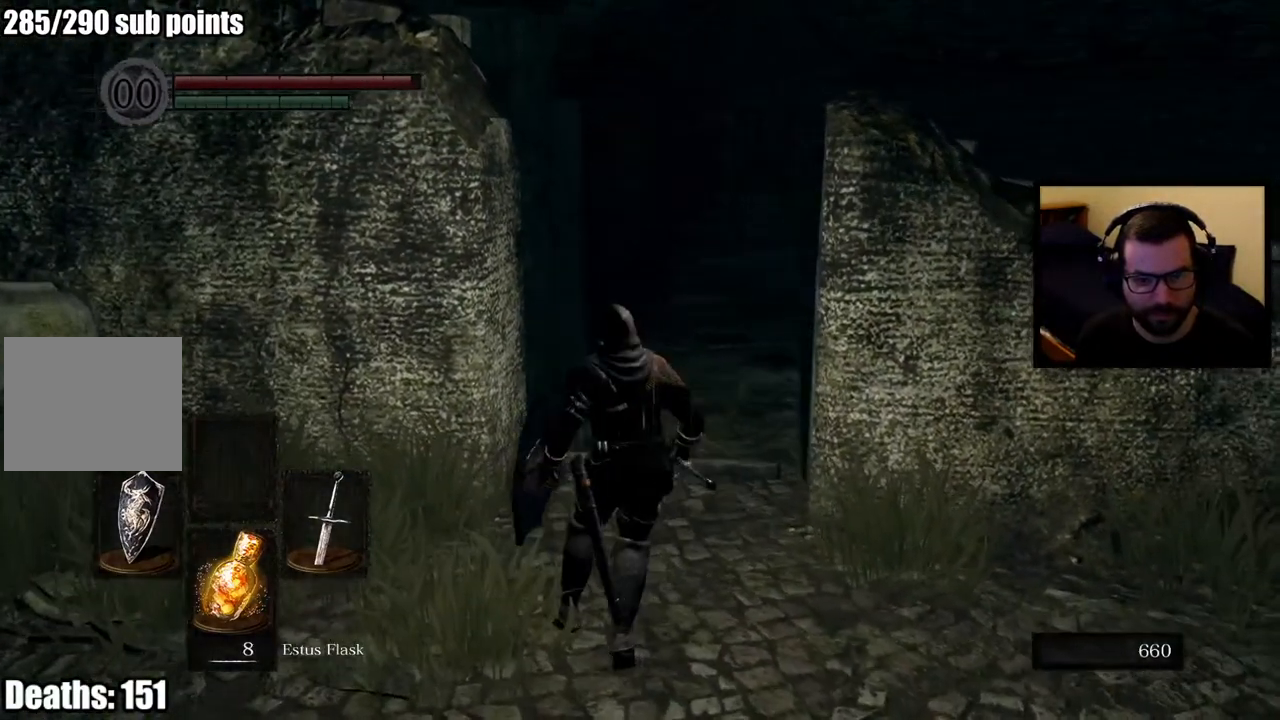
{"buttons": ["R3"], "left_stick": "center", "right_stick": "center", "events": [[450, "R3", "down"]]}
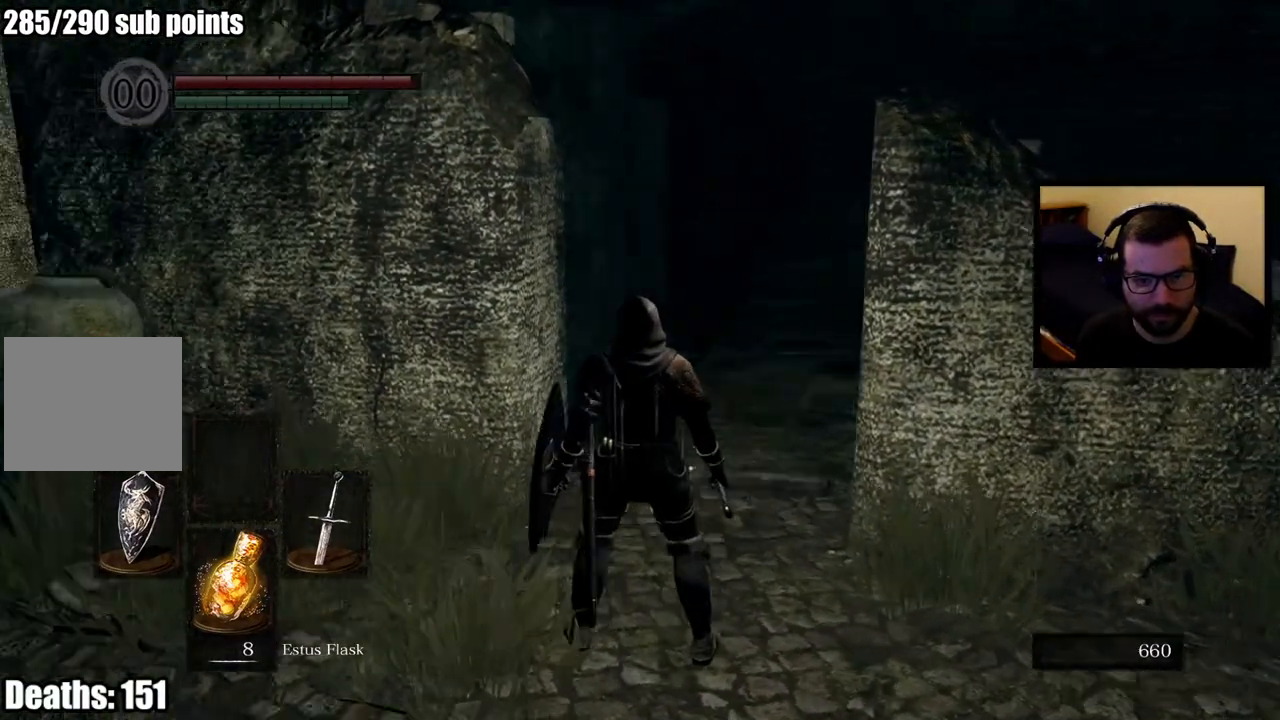
{"buttons": [], "left_stick": "up", "right_stick": "right", "events": [[83, "R3", "up"], [333, "right_stick", "right"], [483, "left_stick", "up"]]}
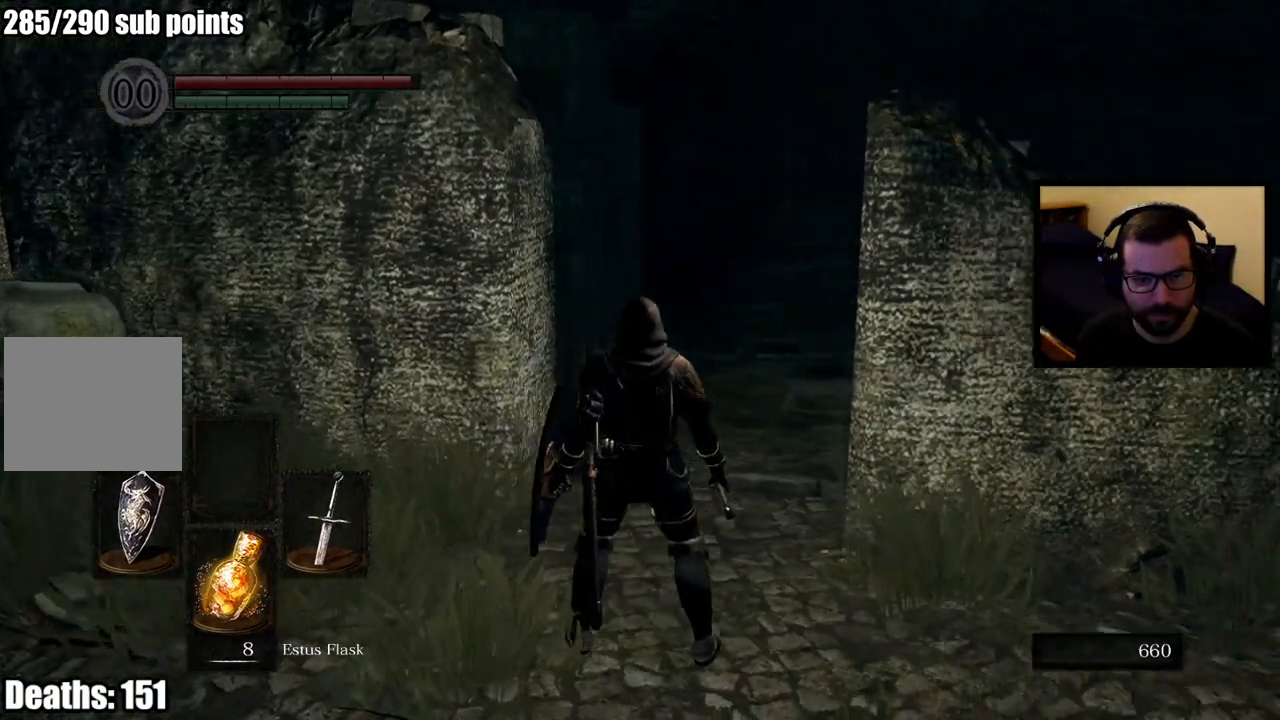
{"buttons": [], "left_stick": "up", "right_stick": "right", "events": [[50, "right_stick", "center"], [483, "right_stick", "right"]]}
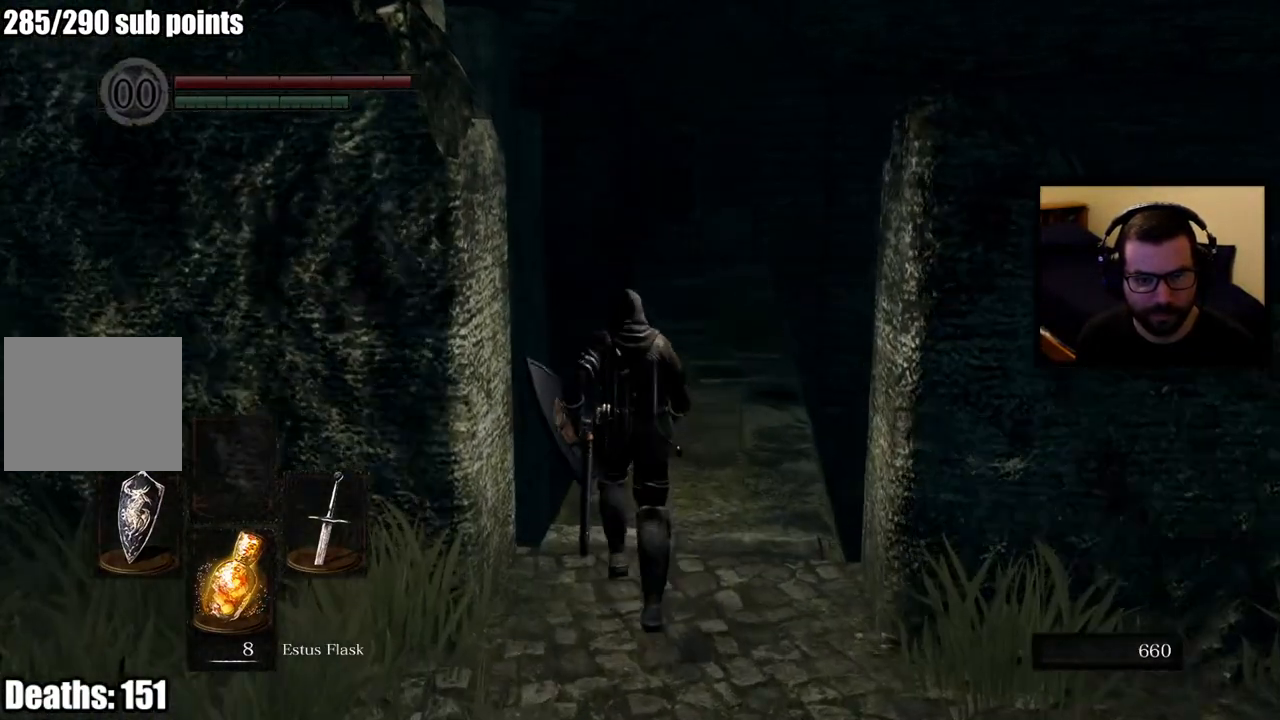
{"buttons": [], "left_stick": "up", "right_stick": "center", "events": [[100, "right_stick", "center"]]}
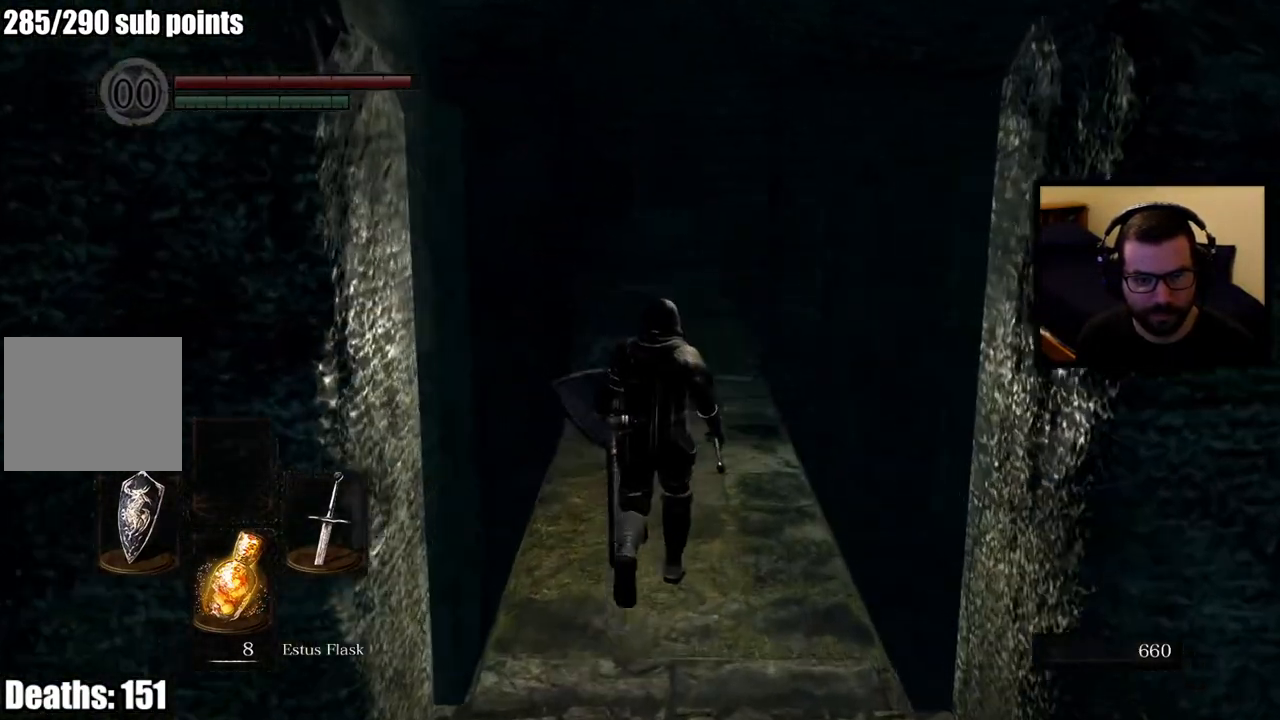
{"buttons": [], "left_stick": "up", "right_stick": "center", "events": []}
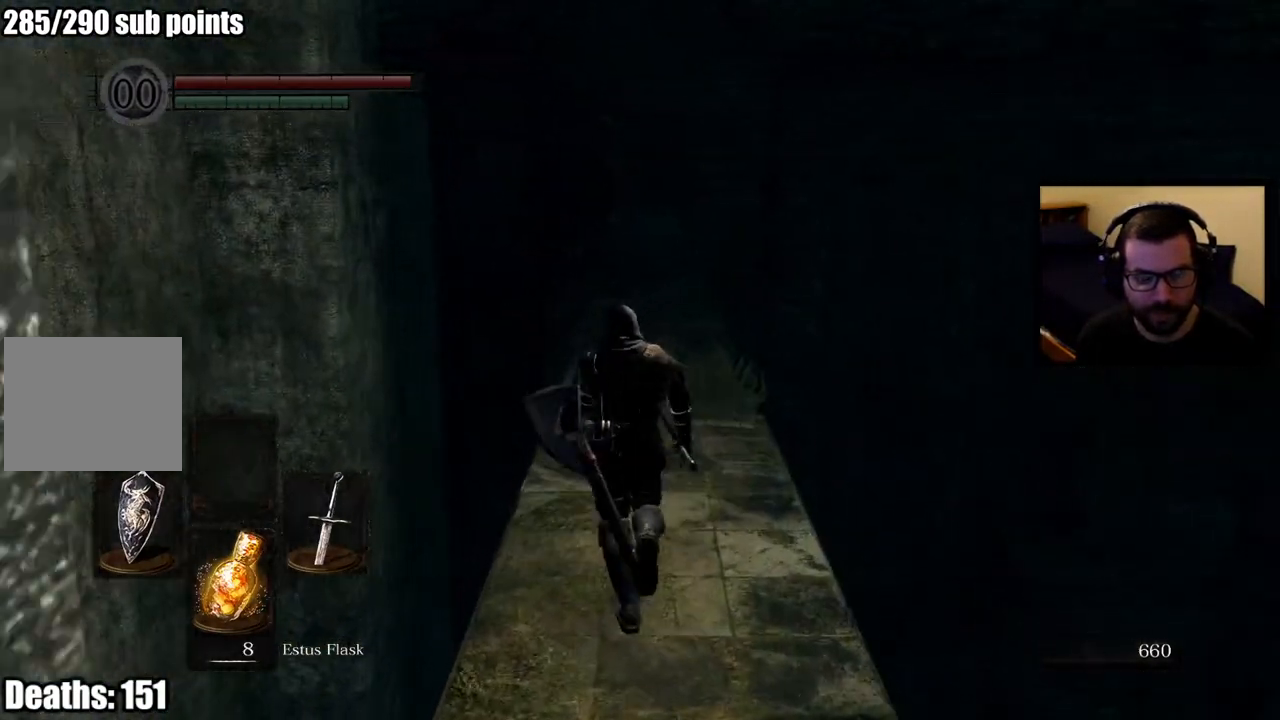
{"buttons": [], "left_stick": "up", "right_stick": "center", "events": []}
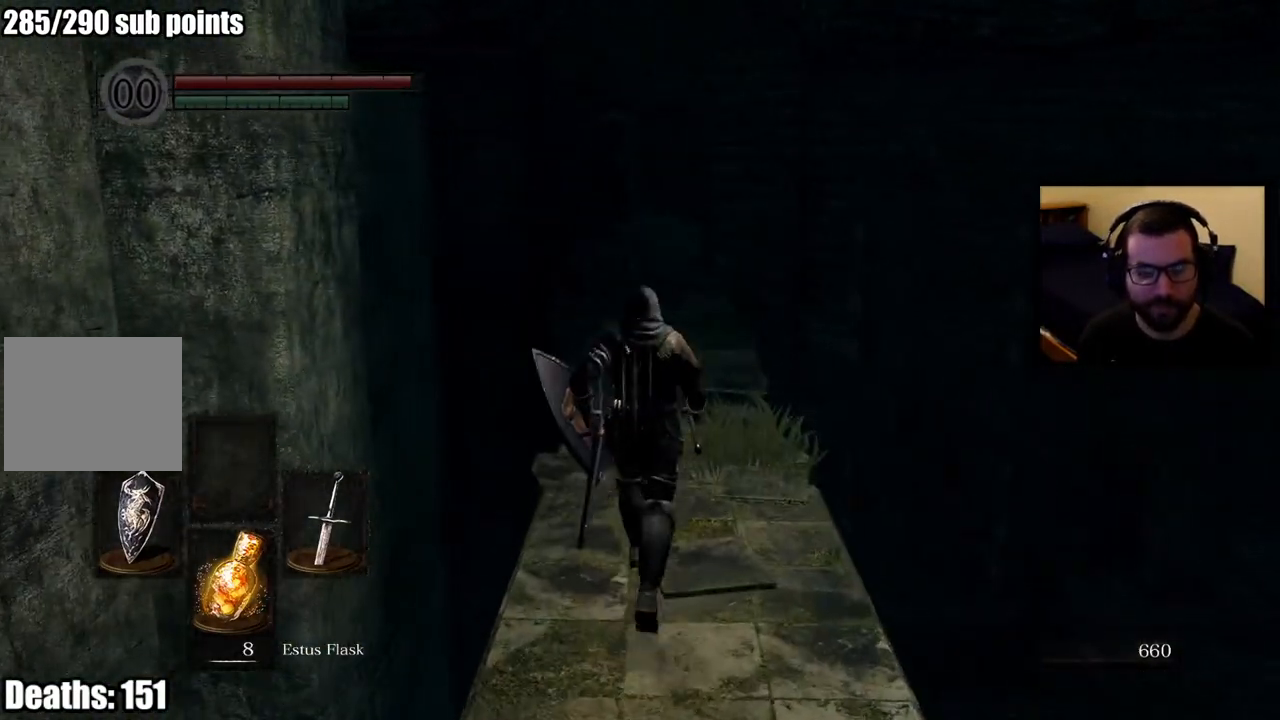
{"buttons": [], "left_stick": "up", "right_stick": "center", "events": []}
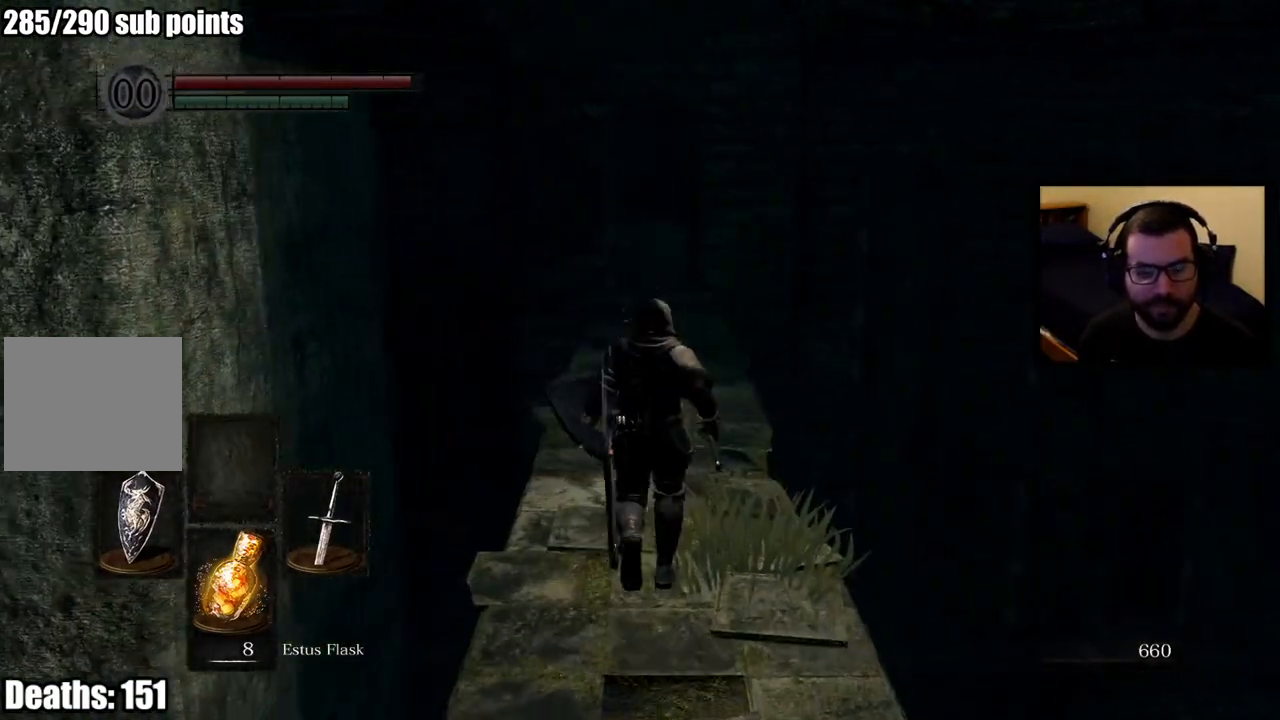
{"buttons": [], "left_stick": "up", "right_stick": "center", "events": []}
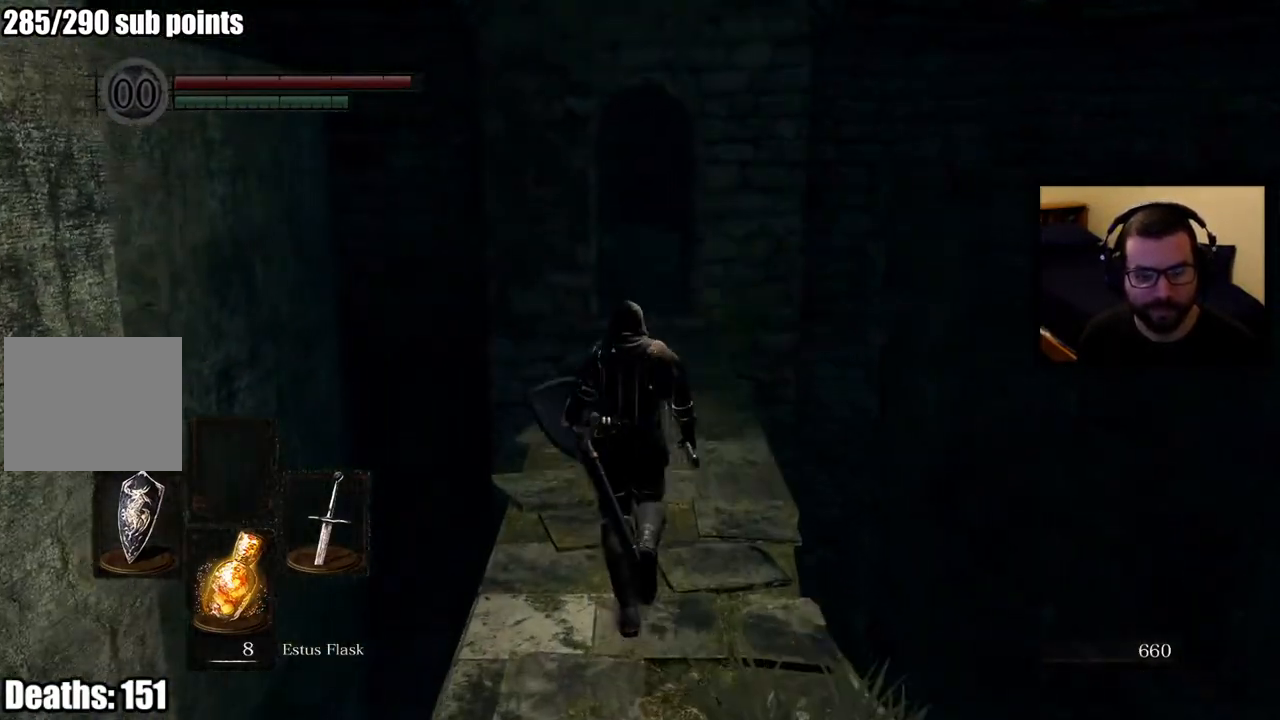
{"buttons": [], "left_stick": "center", "right_stick": "center", "events": [[450, "left_stick", "center"]]}
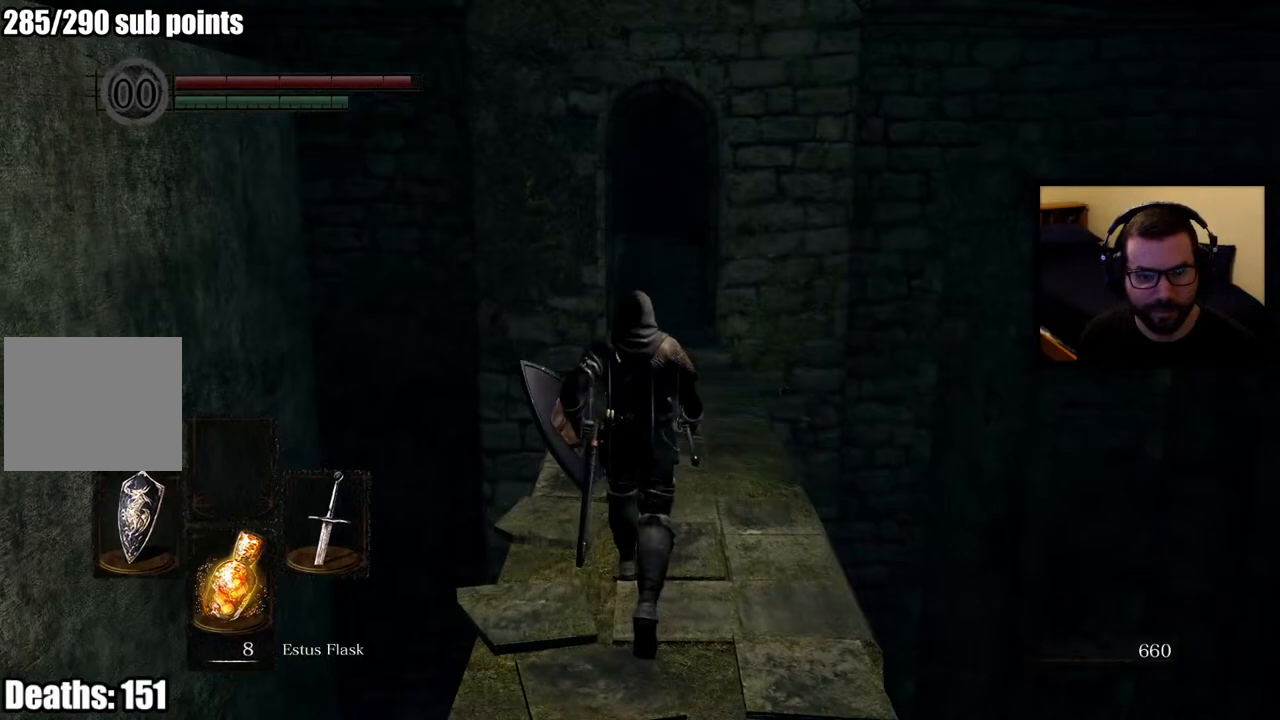
{"buttons": [], "left_stick": "center", "right_stick": "center", "events": [[333, "R3", "down"], [483, "R3", "up"]]}
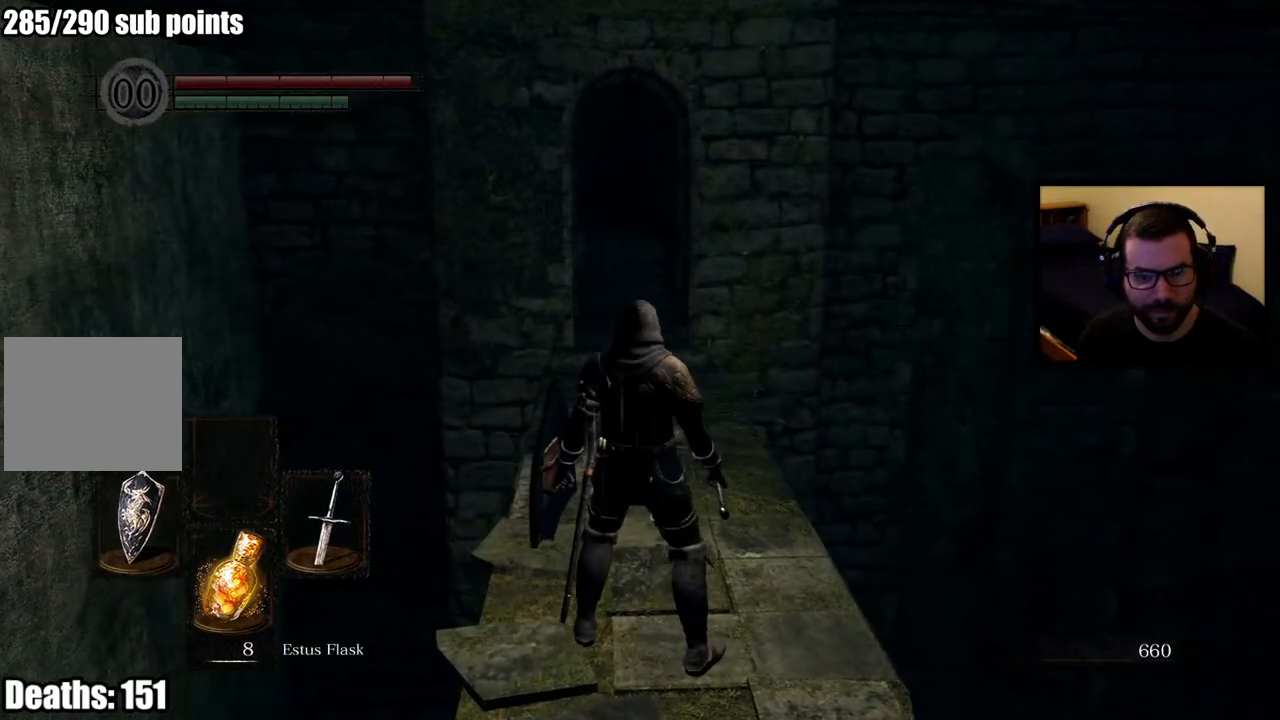
{"buttons": [], "left_stick": "up", "right_stick": "left", "events": [[367, "left_stick", "up"], [500, "right_stick", "left"]]}
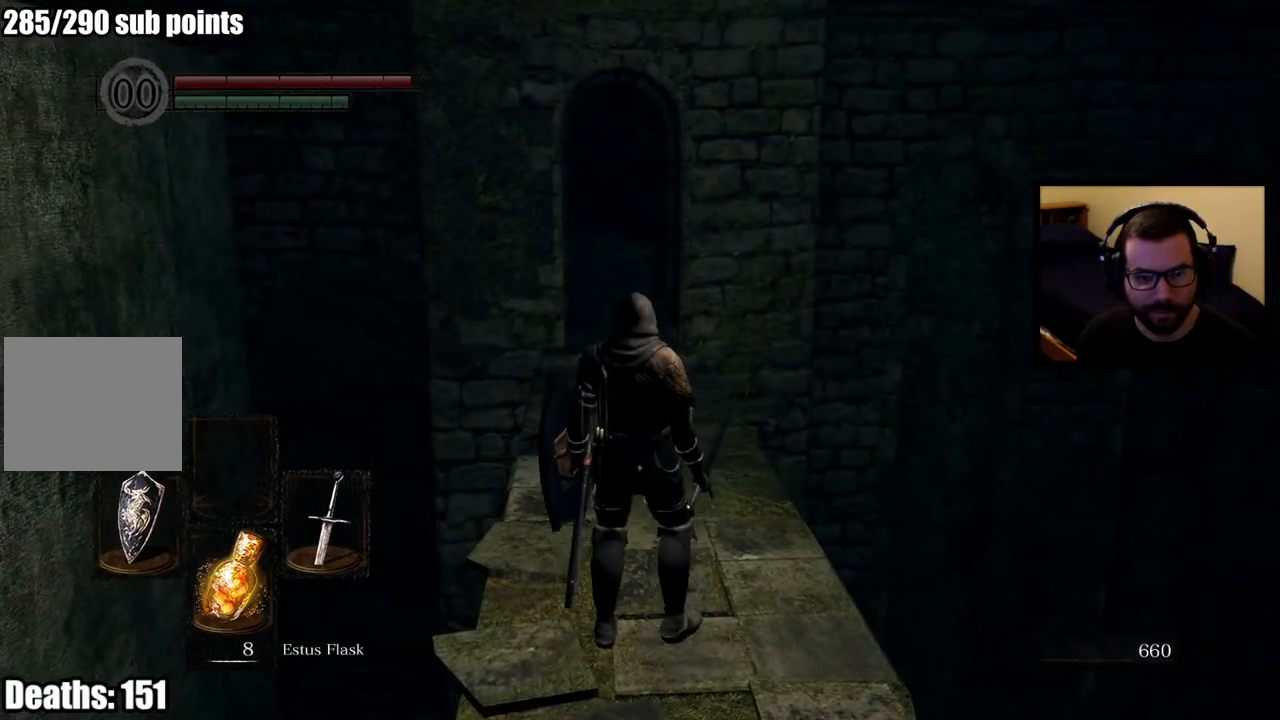
{"buttons": [], "left_stick": "up", "right_stick": "center", "events": [[150, "right_stick", "center"]]}